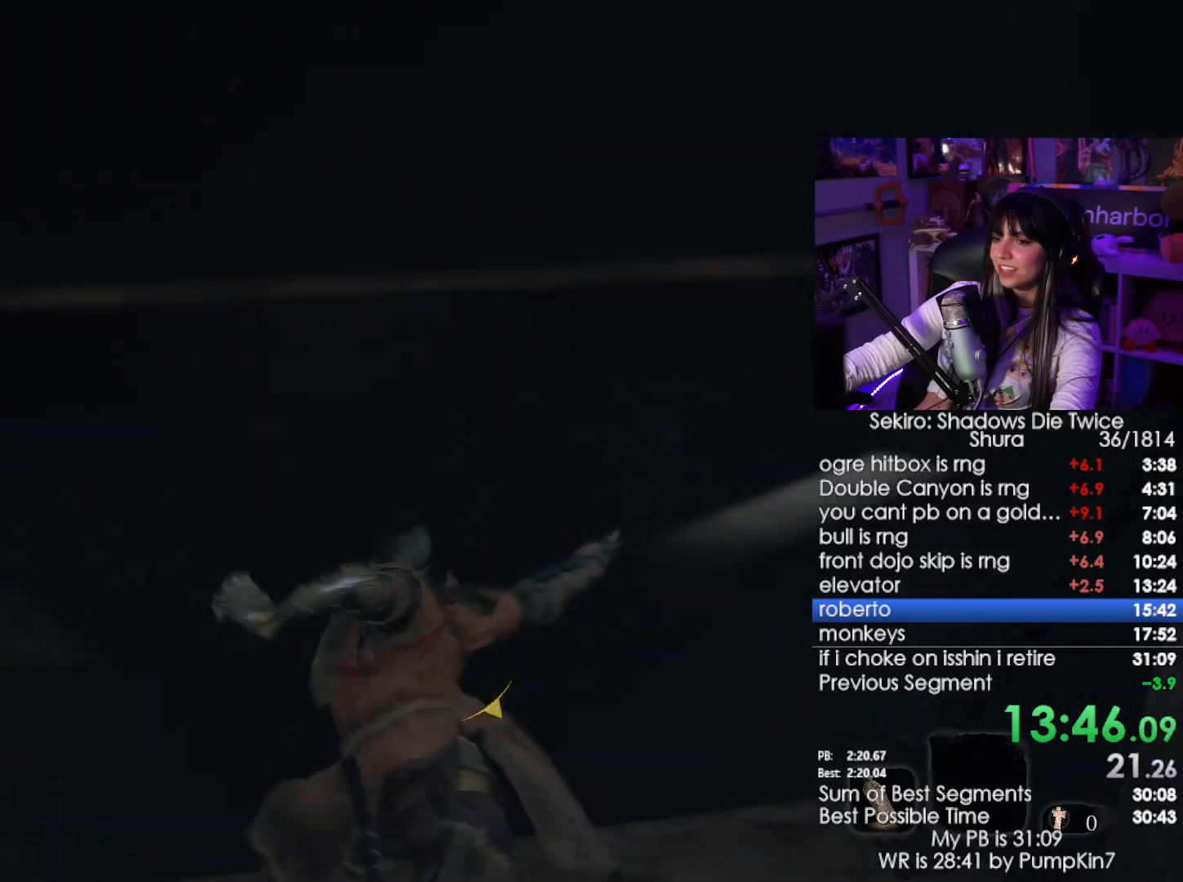
Gameplay with keyboard and mouse; each line is a JSON object with the keys and mouse buttons held at the frame after it. "events" lists presses ("down") and releases ("up") of "1", "2", "3", "4", "5", "a", "alt", "c", "caps_lock", "ctrl", "d", "e", "f", "g", "q", "r", "s", "shift", "space", "t", "tab", "v", "w", "x", "z", "mouse_left", "mouse_wheel" and "mouse_right" between this image and that frame as [ms after this image, input, new state], when the widget could be followed in between. "mouse_left", "mouse_wheel", "mouse_right" = the "left", "wheel", "right" buttons of the "mouse" list. No other keys are recorded. "wheel" means that the mouse wheel is clicked or scrolled. Not read: mouse_move.
{"keys": ["shift", "w"], "mouse": [], "events": [[234, "shift", "down"]]}
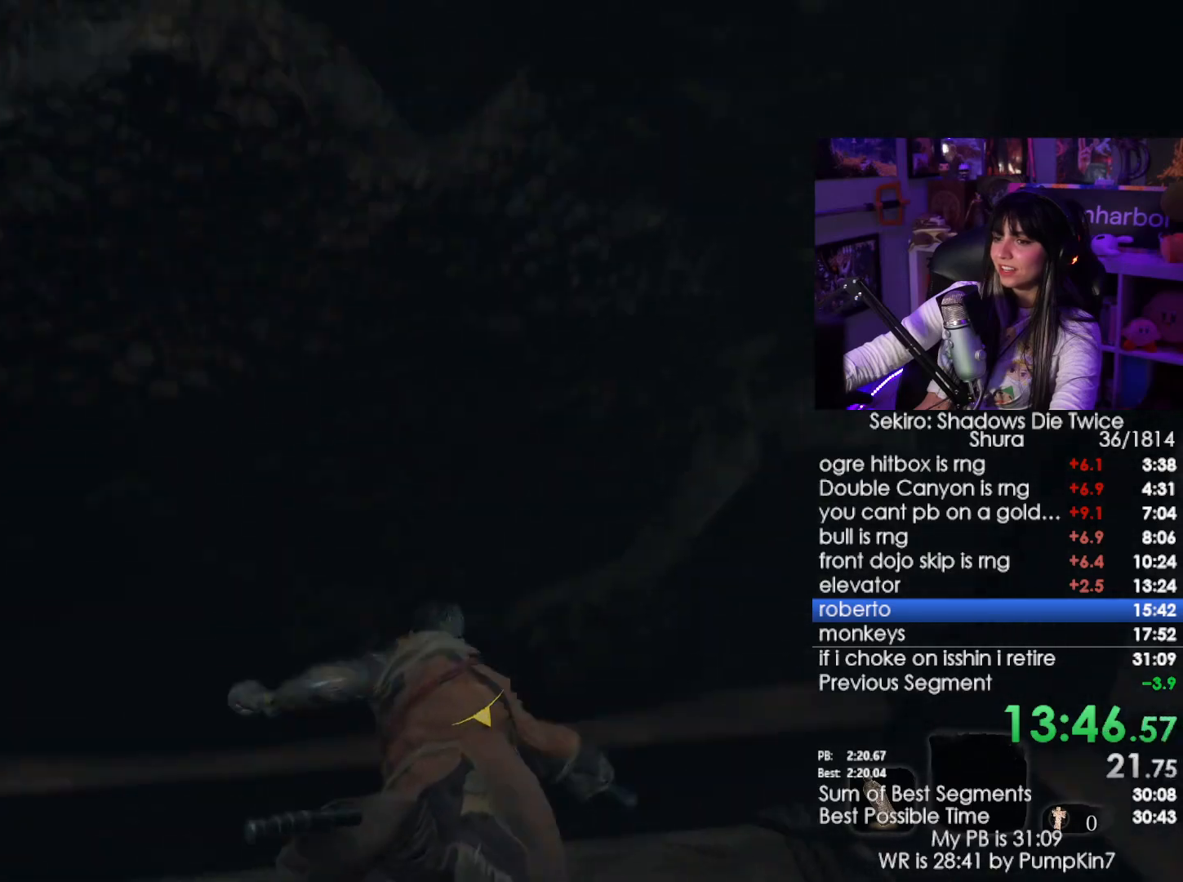
{"keys": ["shift", "w"], "mouse": [], "events": [[184, "space", "down"], [350, "space", "up"]]}
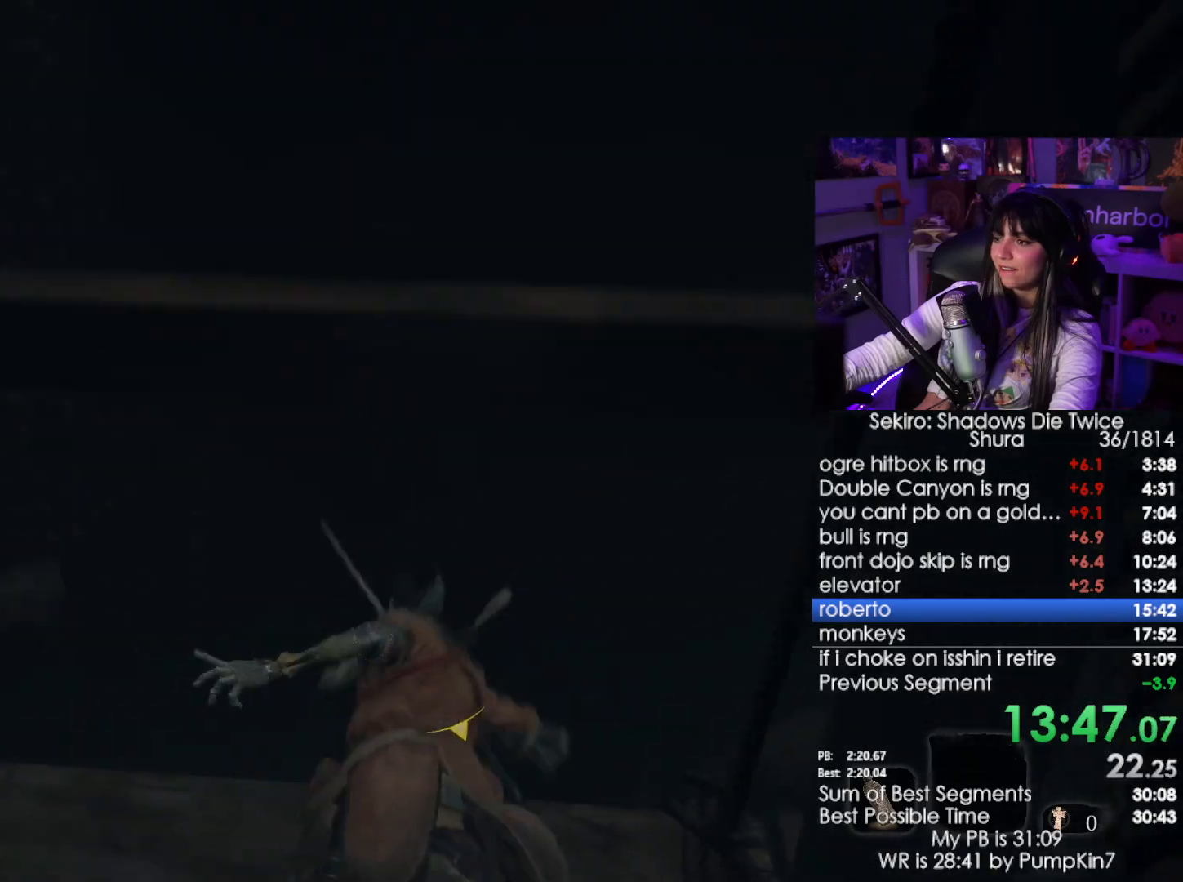
{"keys": ["shift", "w"], "mouse": [], "events": []}
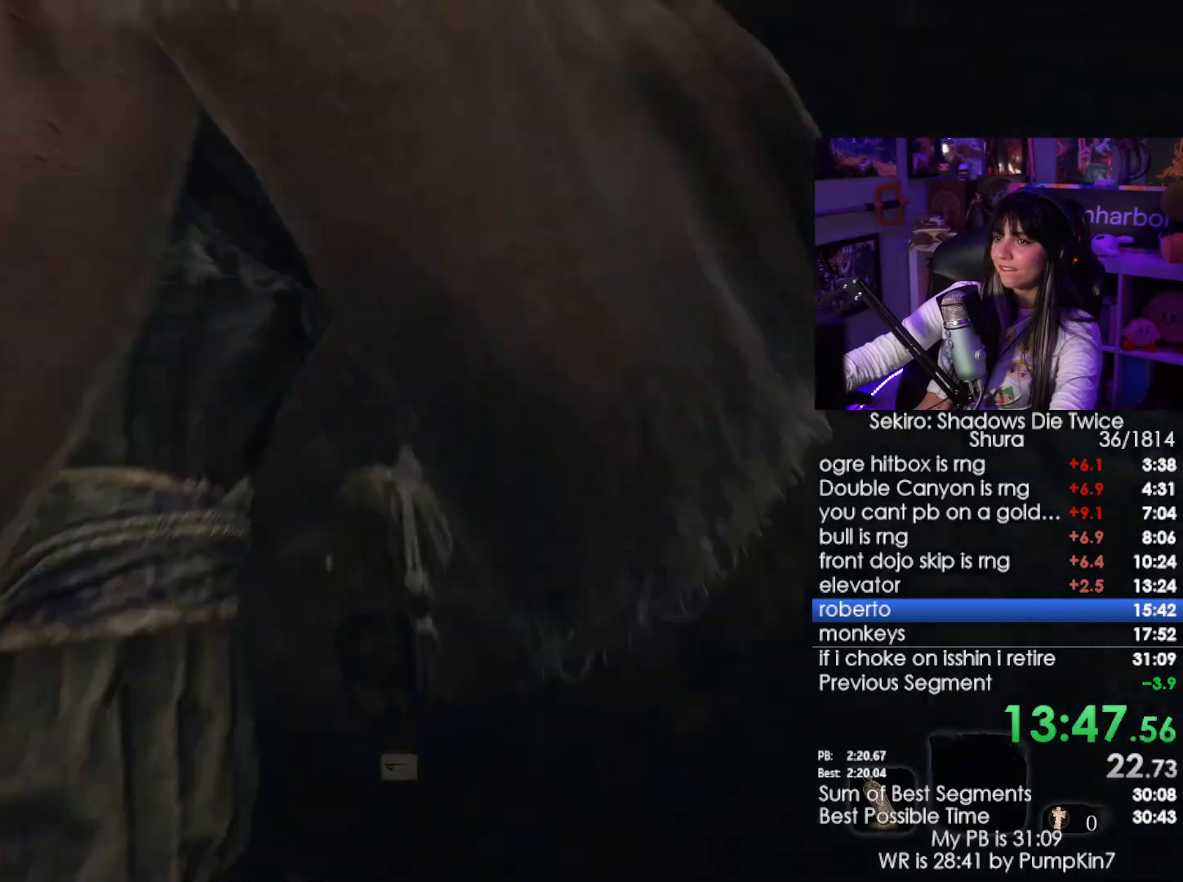
{"keys": ["shift", "w"], "mouse": [], "events": []}
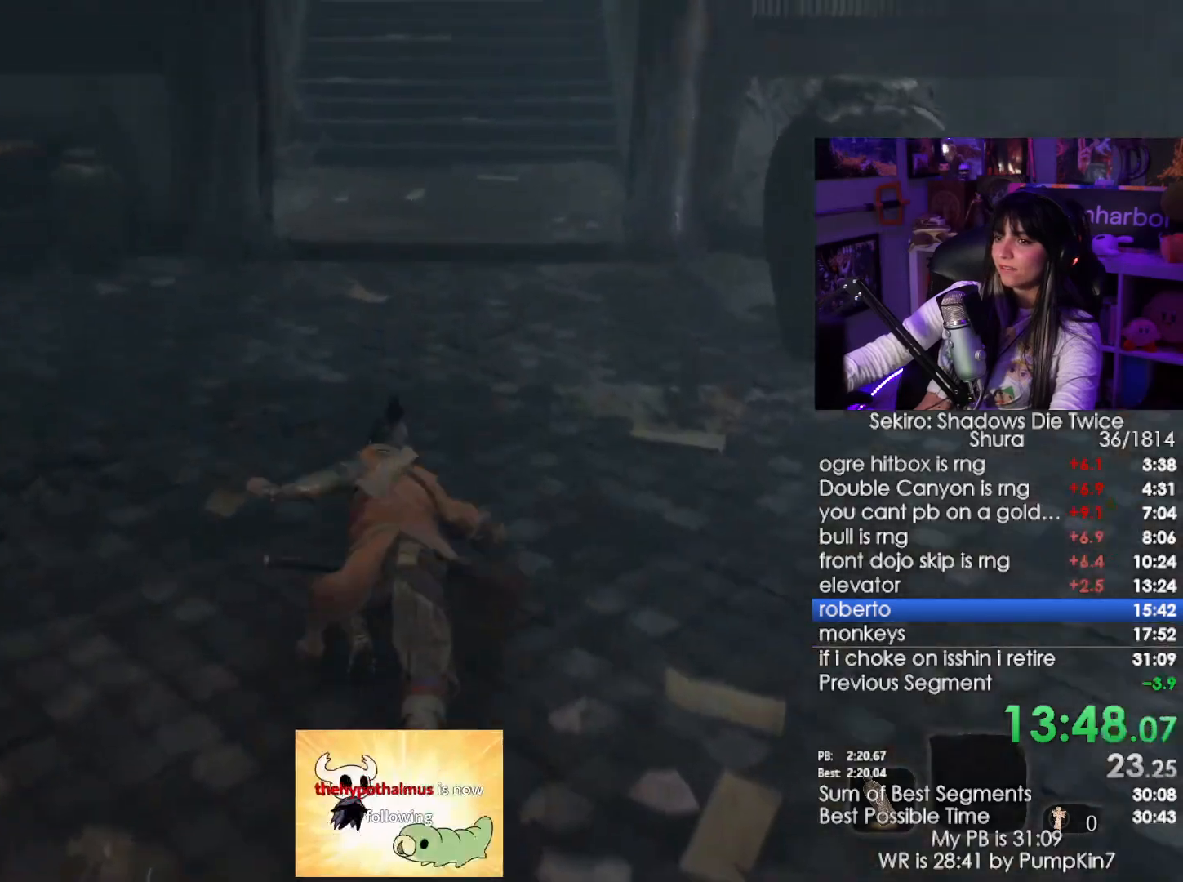
{"keys": ["shift", "w"], "mouse": [], "events": []}
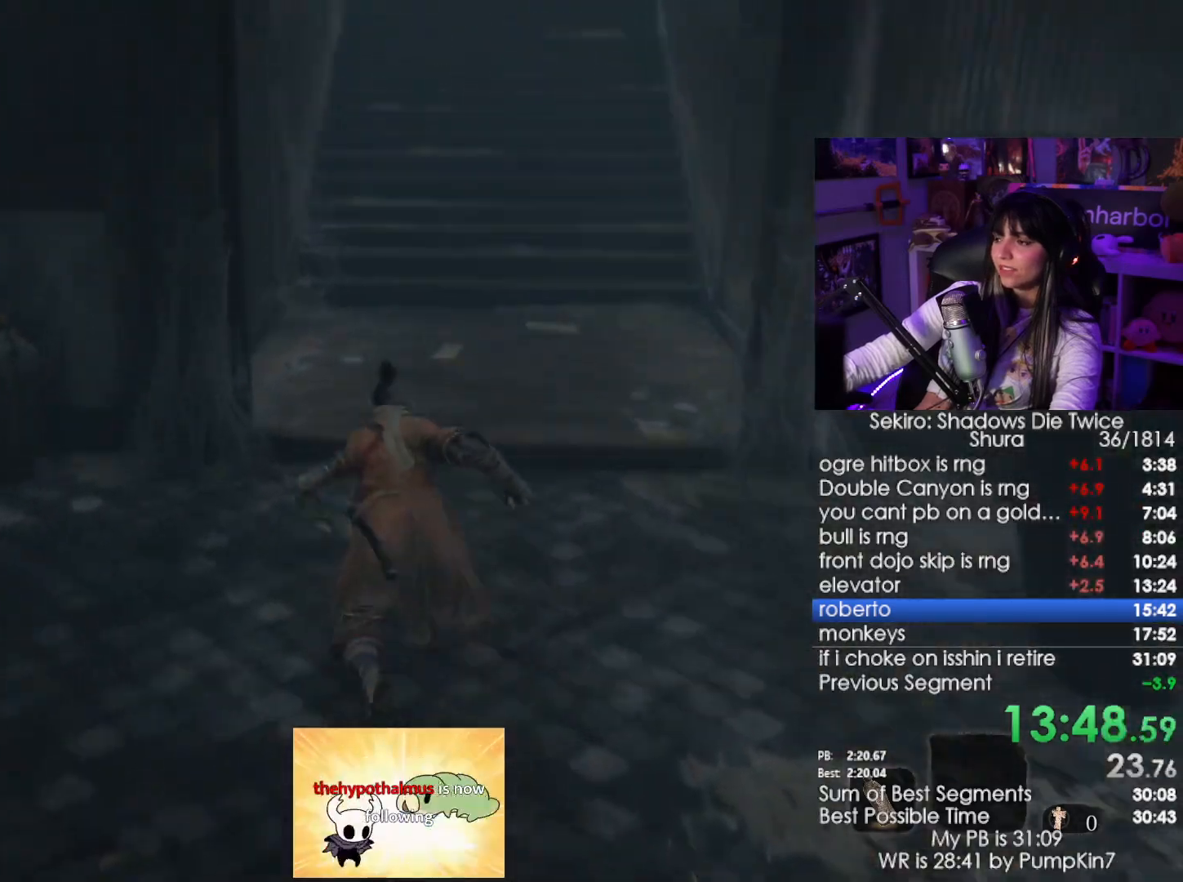
{"keys": ["shift", "w"], "mouse": [], "events": []}
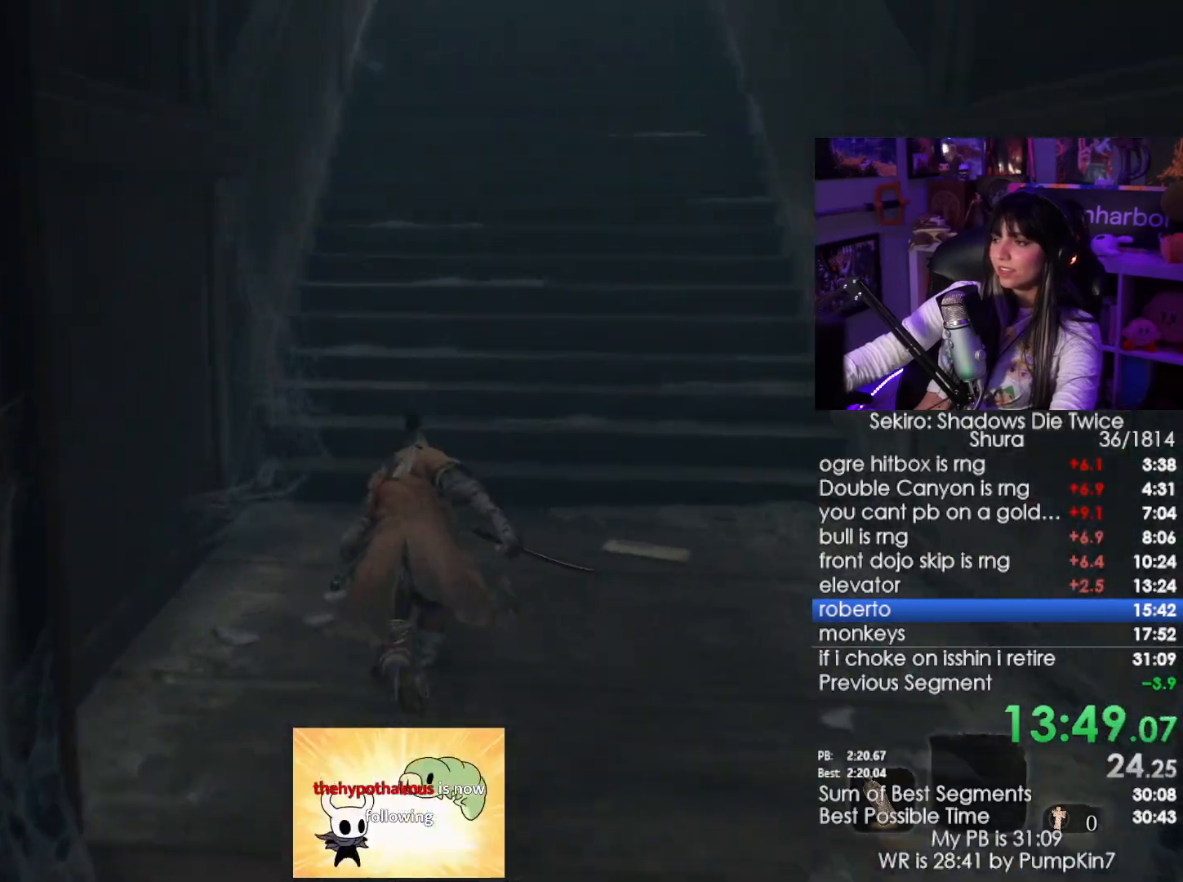
{"keys": ["shift", "w"], "mouse": [], "events": []}
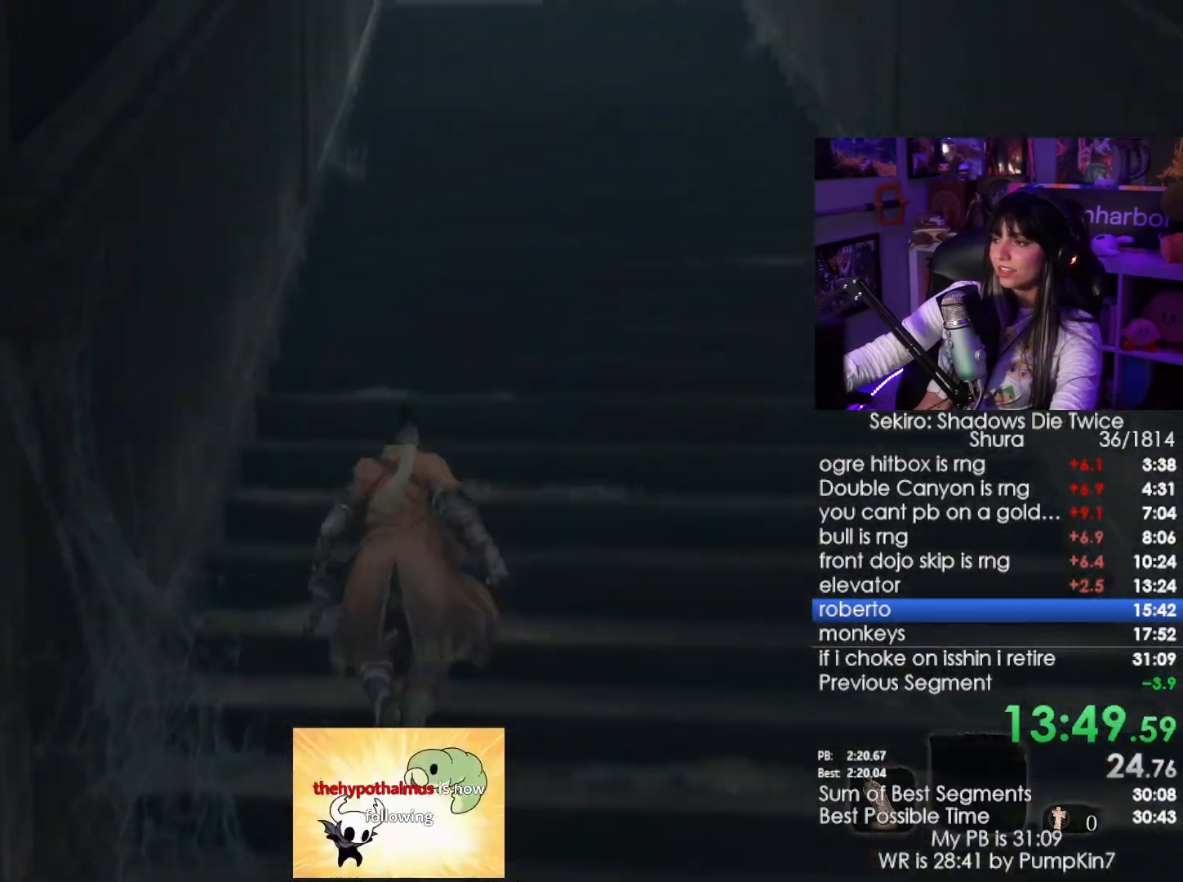
{"keys": ["shift", "w"], "mouse": [], "events": []}
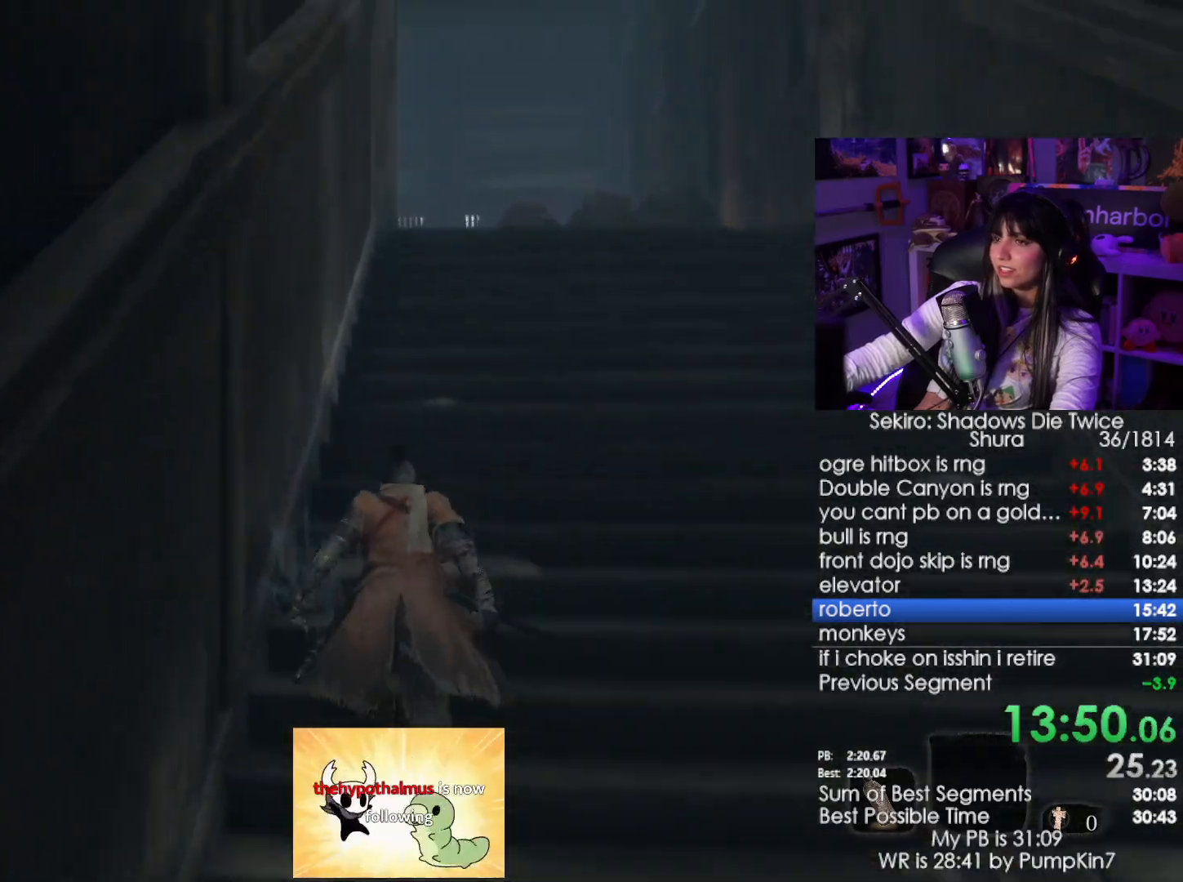
{"keys": ["shift", "w"], "mouse": [], "events": []}
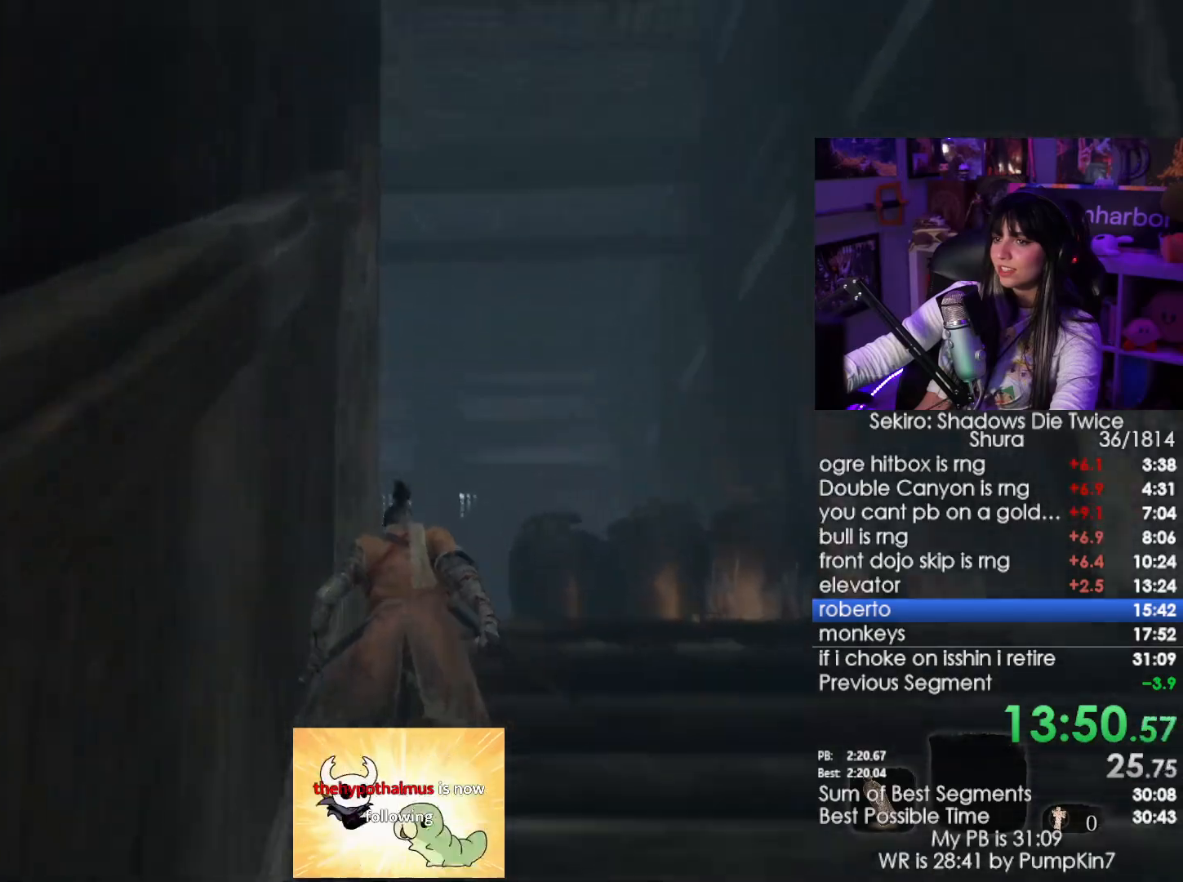
{"keys": ["shift", "w"], "mouse": [], "events": []}
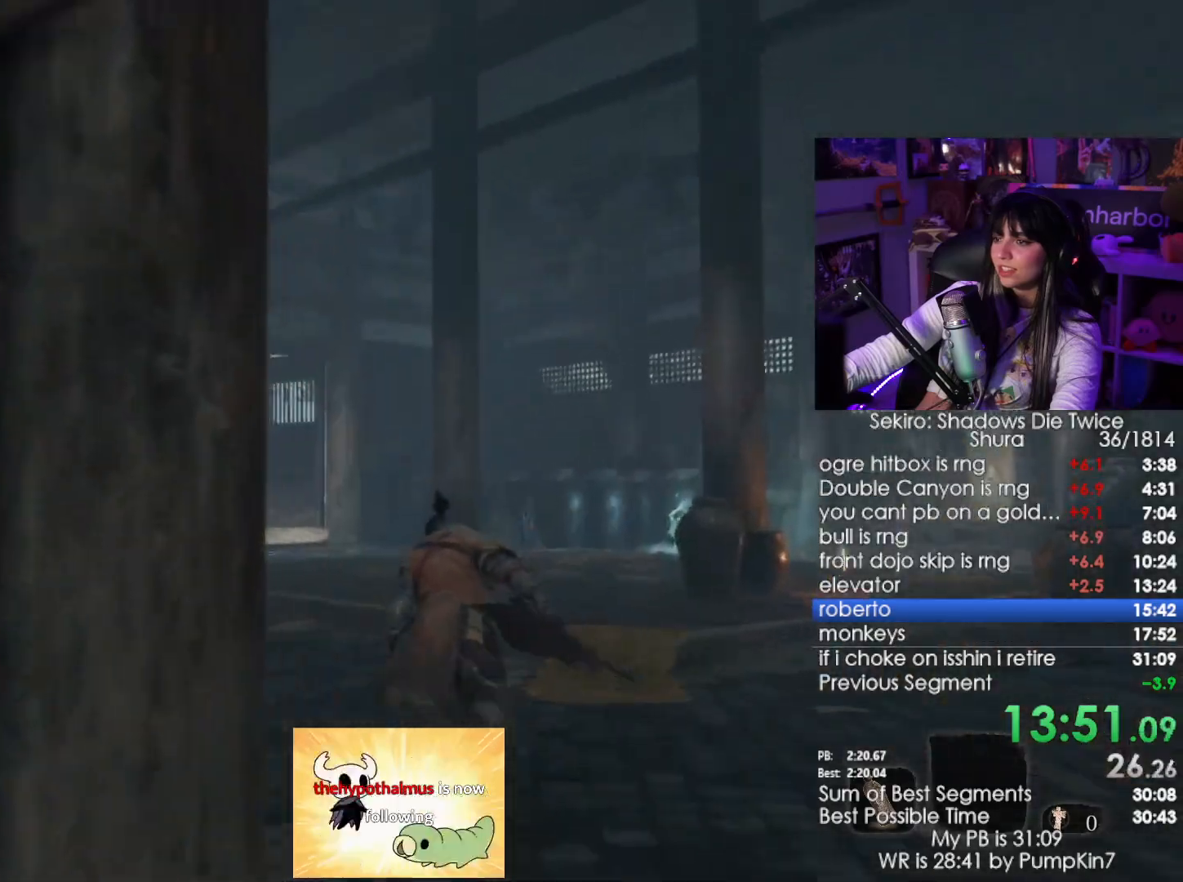
{"keys": ["shift", "w"], "mouse": [], "events": []}
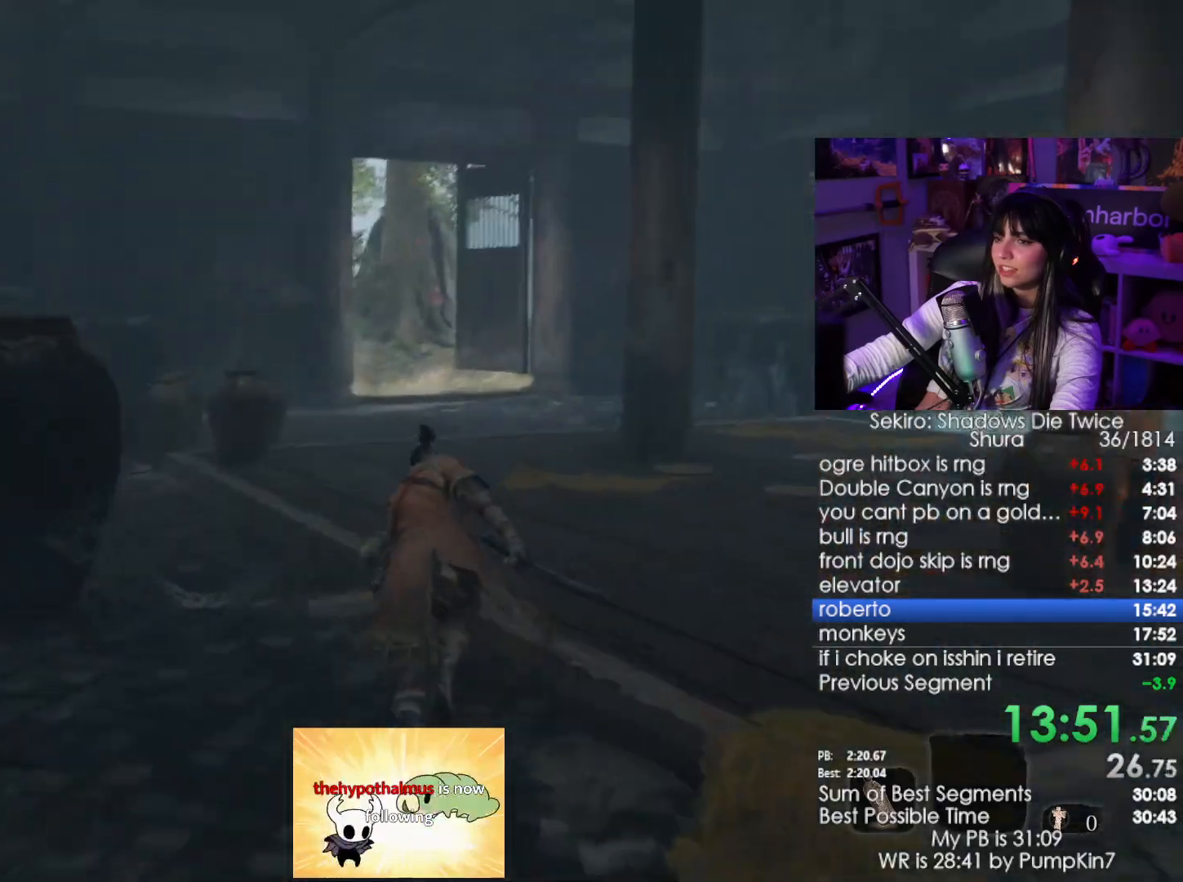
{"keys": ["shift", "w"], "mouse": [], "events": []}
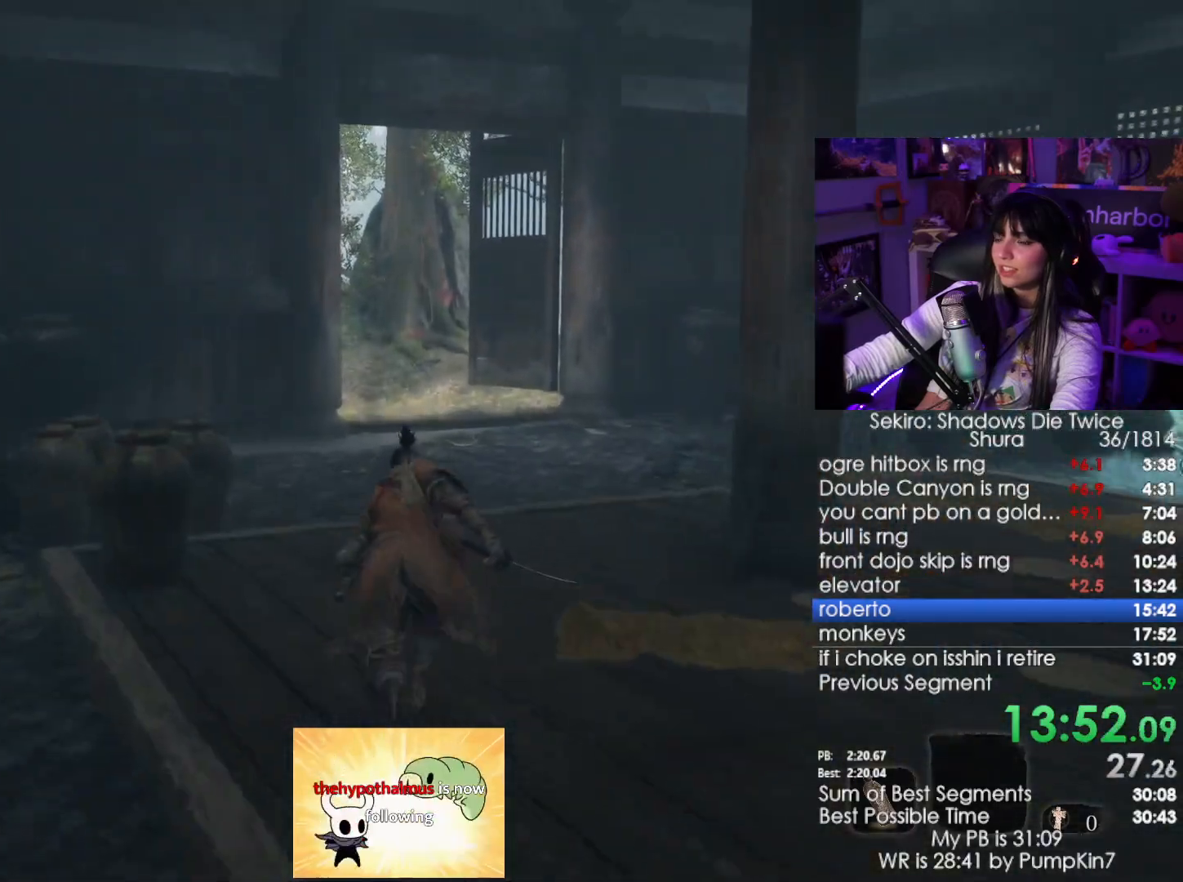
{"keys": ["shift", "w"], "mouse": [], "events": []}
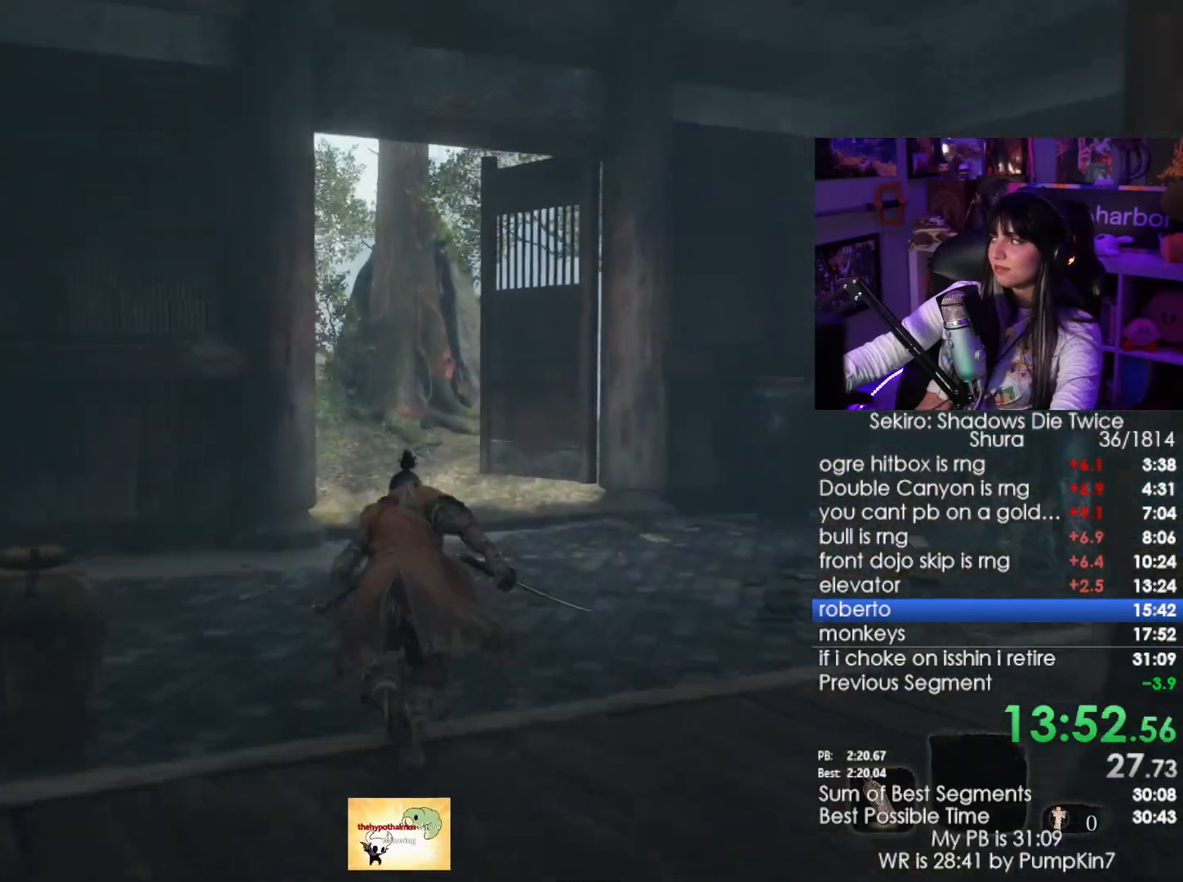
{"keys": ["shift", "w"], "mouse": [], "events": []}
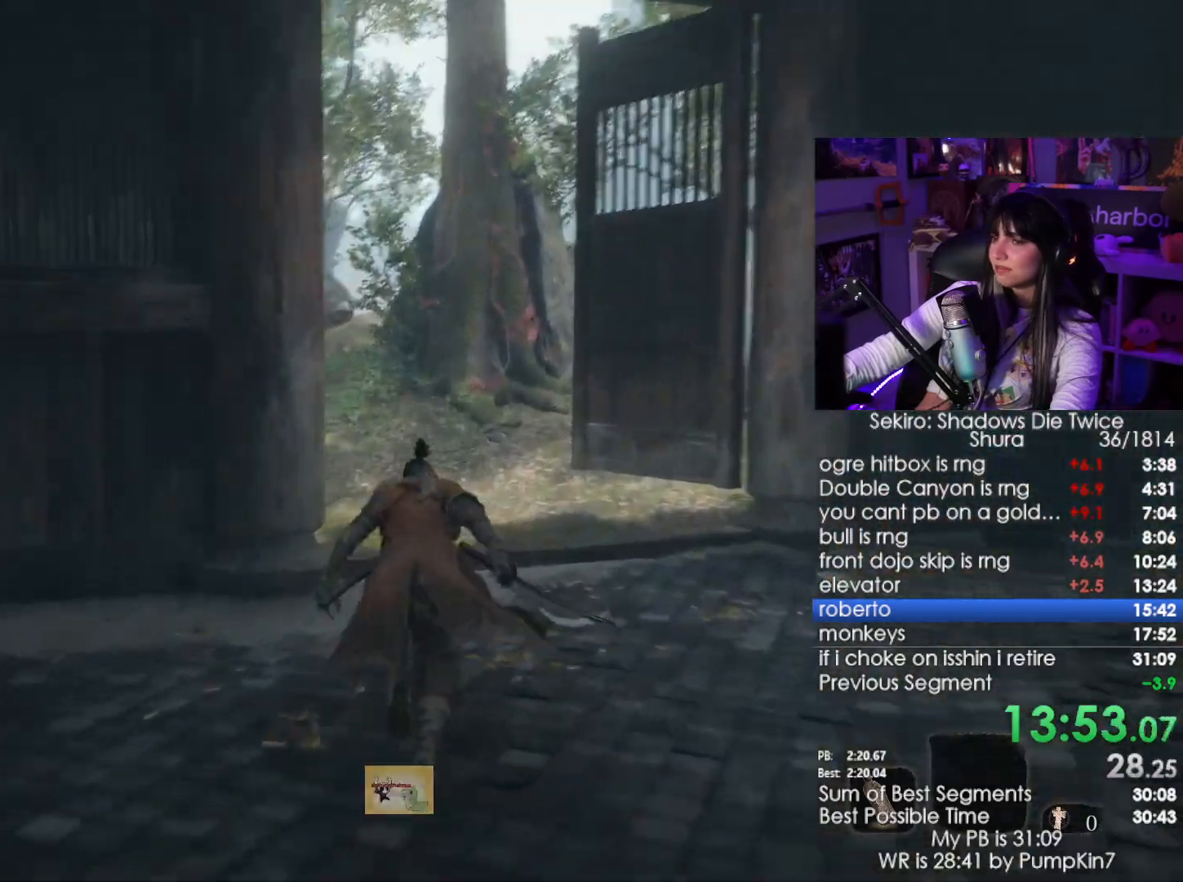
{"keys": ["shift", "w"], "mouse": [], "events": []}
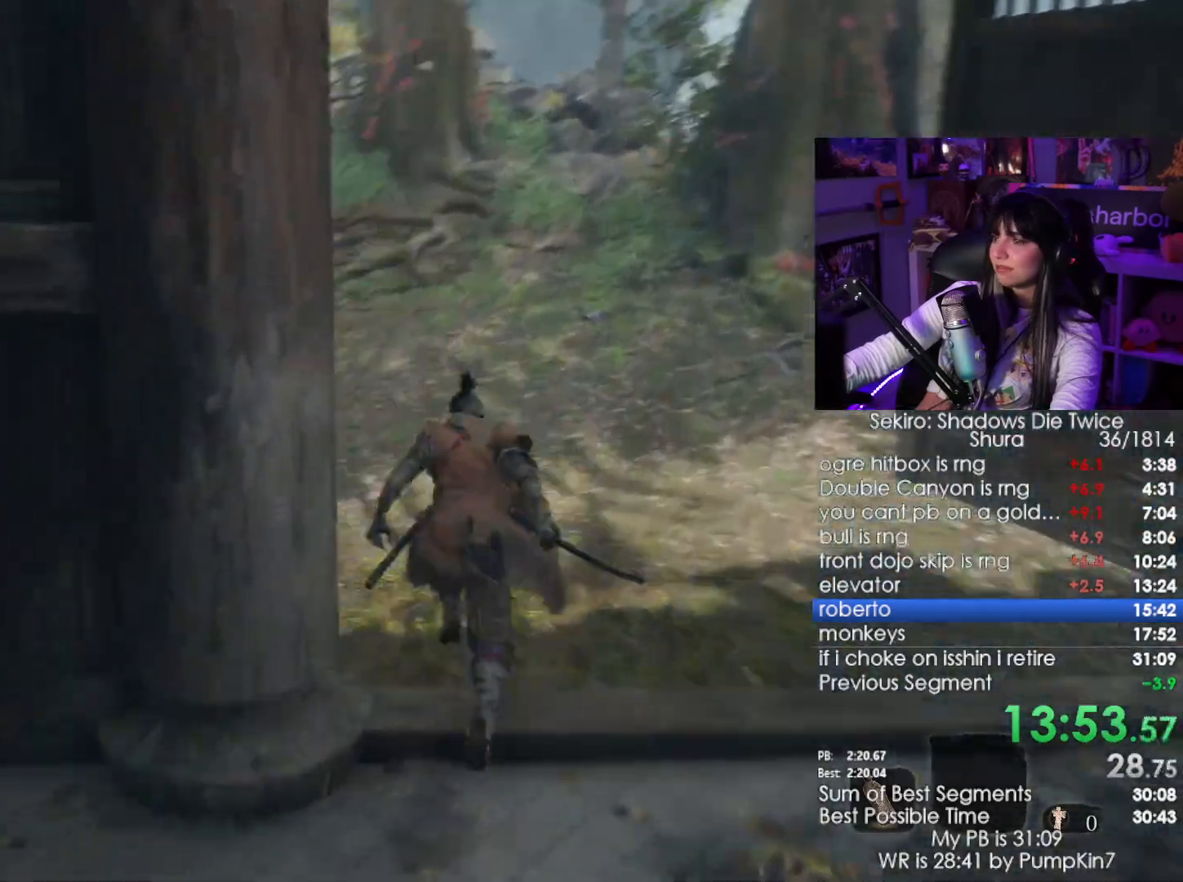
{"keys": ["shift", "w"], "mouse": [], "events": []}
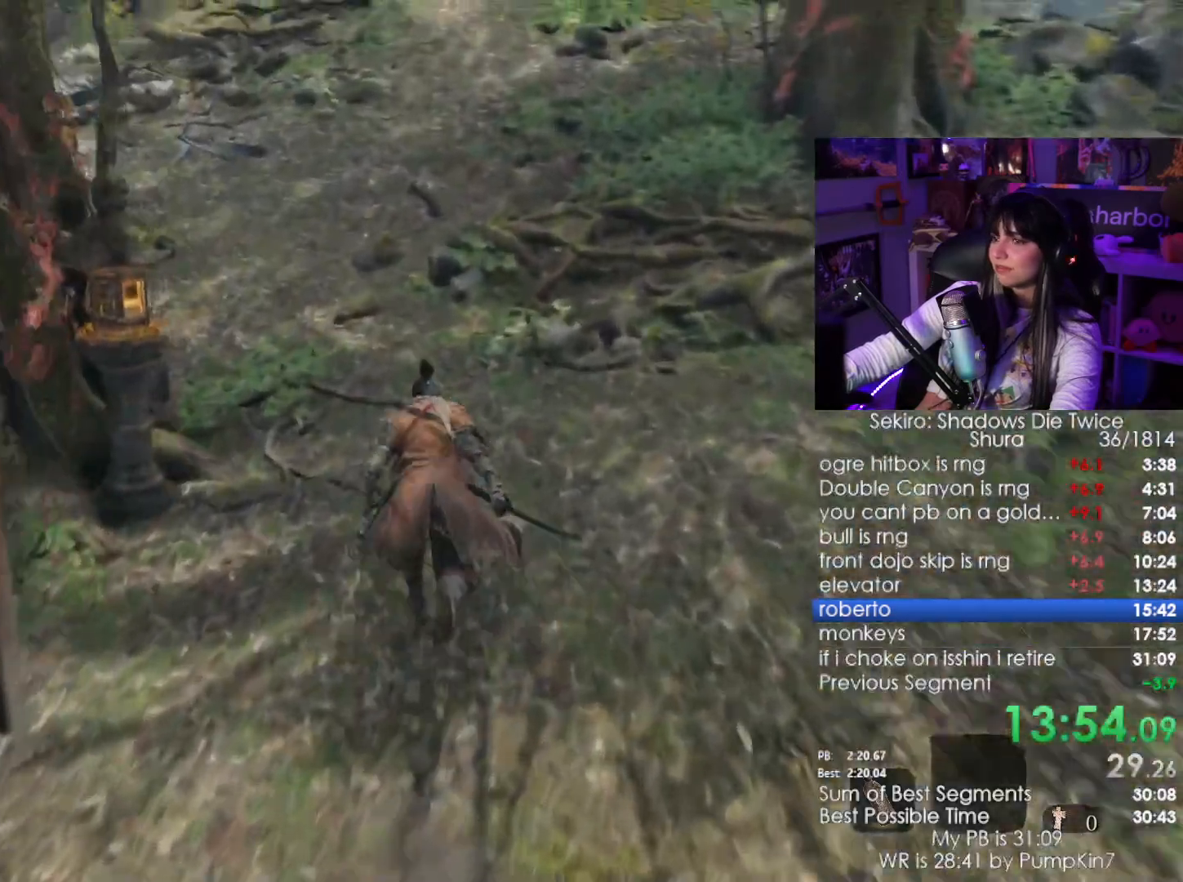
{"keys": ["shift", "w"], "mouse": [], "events": []}
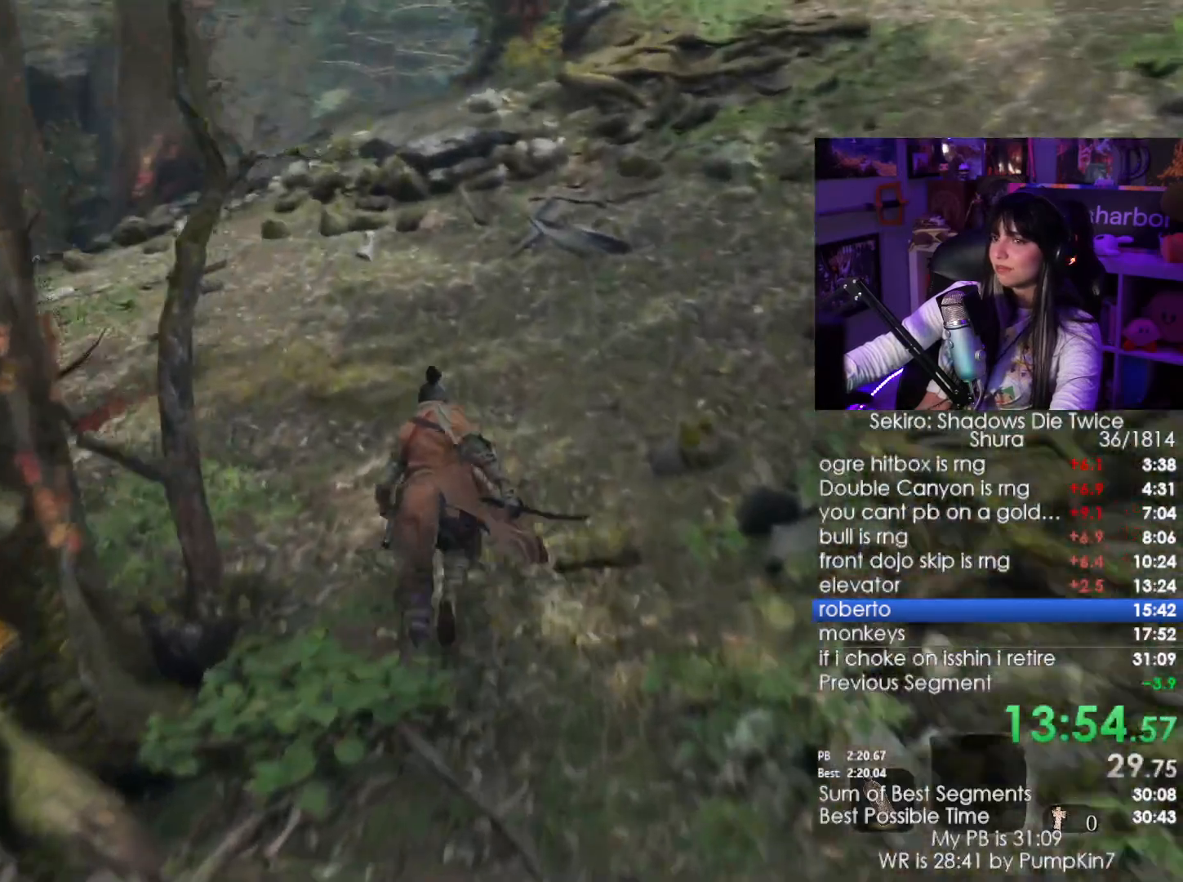
{"keys": ["shift", "w"], "mouse": [], "events": []}
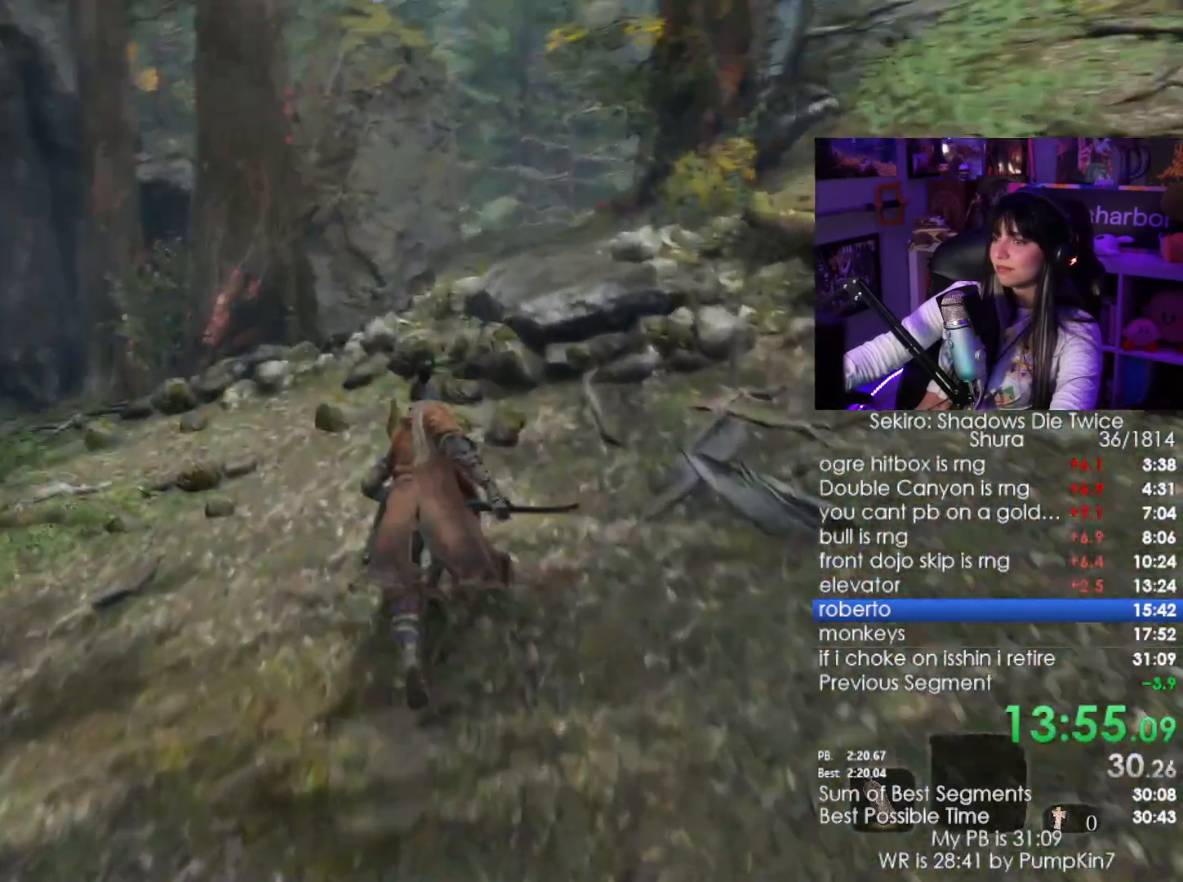
{"keys": ["shift", "w"], "mouse": [], "events": []}
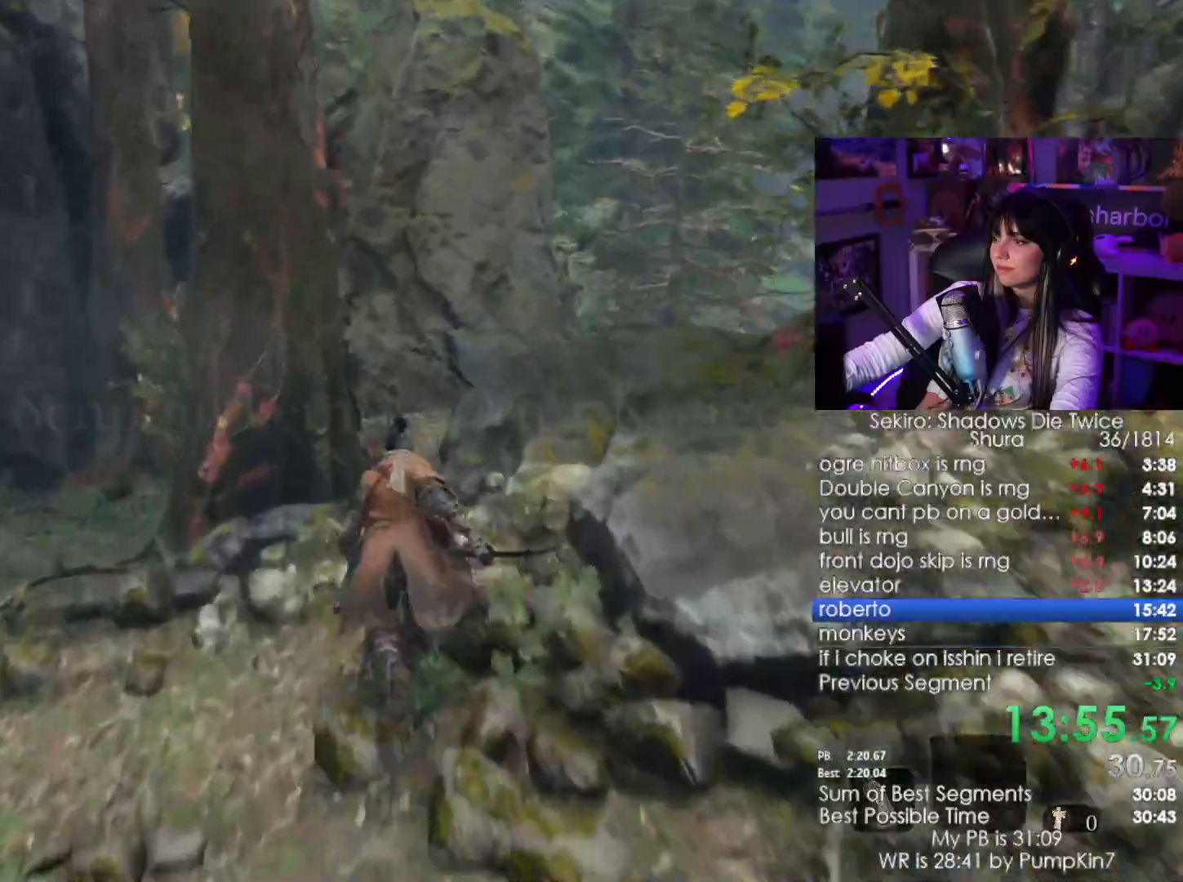
{"keys": ["shift", "w"], "mouse": [], "events": []}
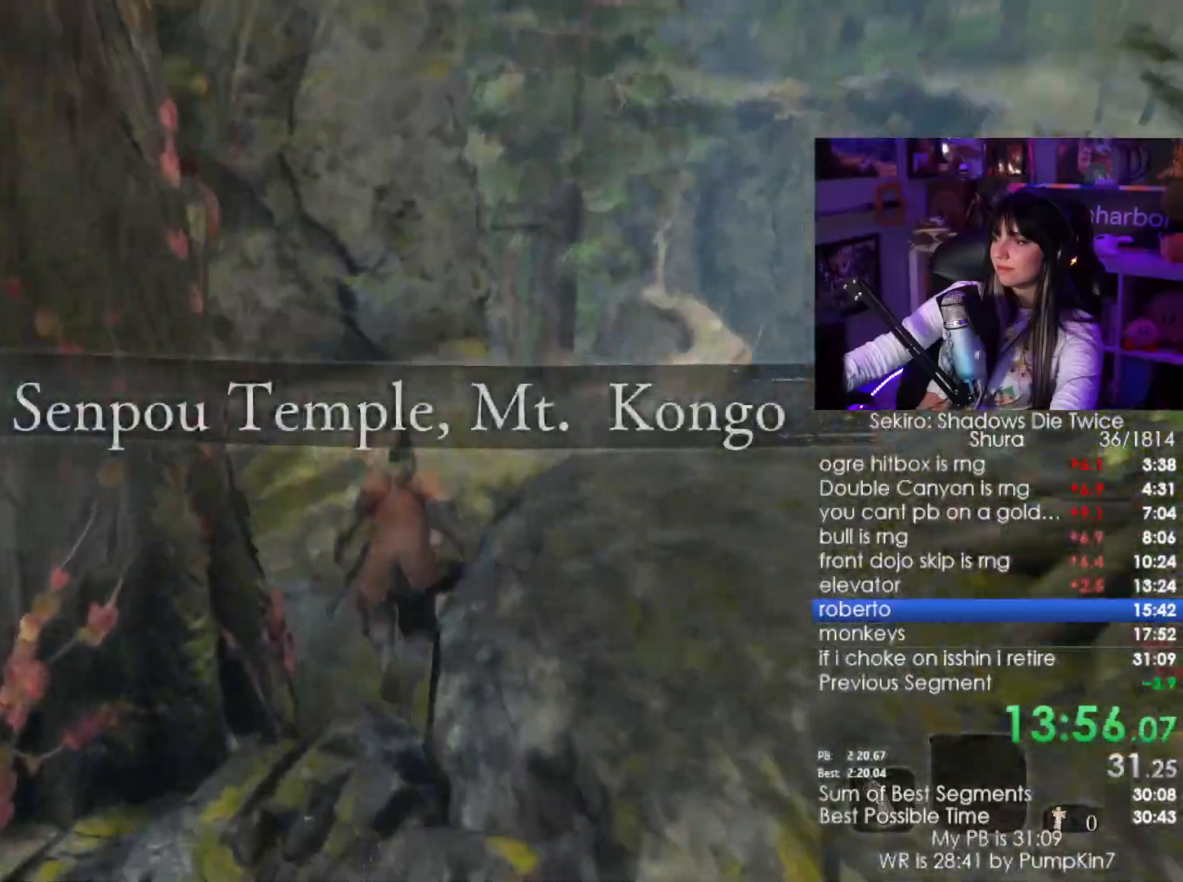
{"keys": ["shift", "w"], "mouse": [], "events": []}
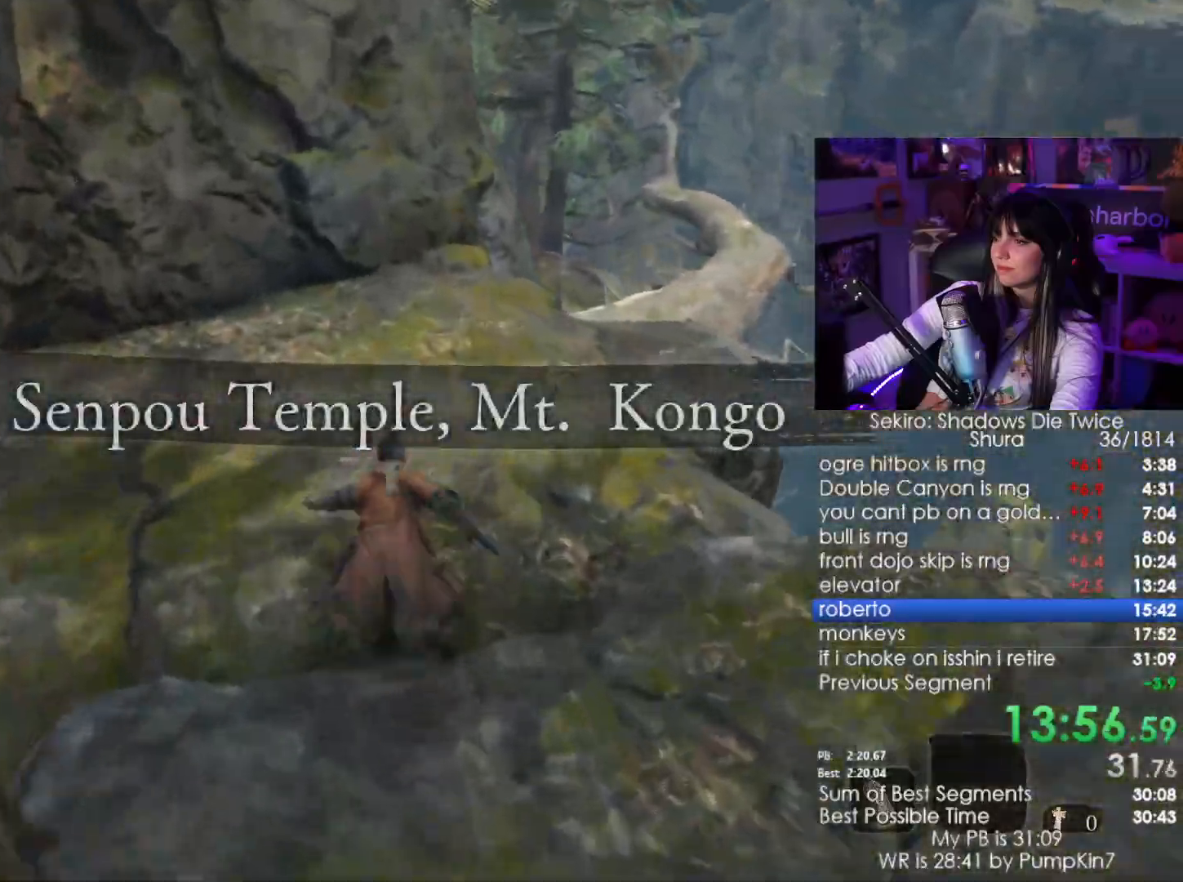
{"keys": ["shift", "w"], "mouse": [], "events": []}
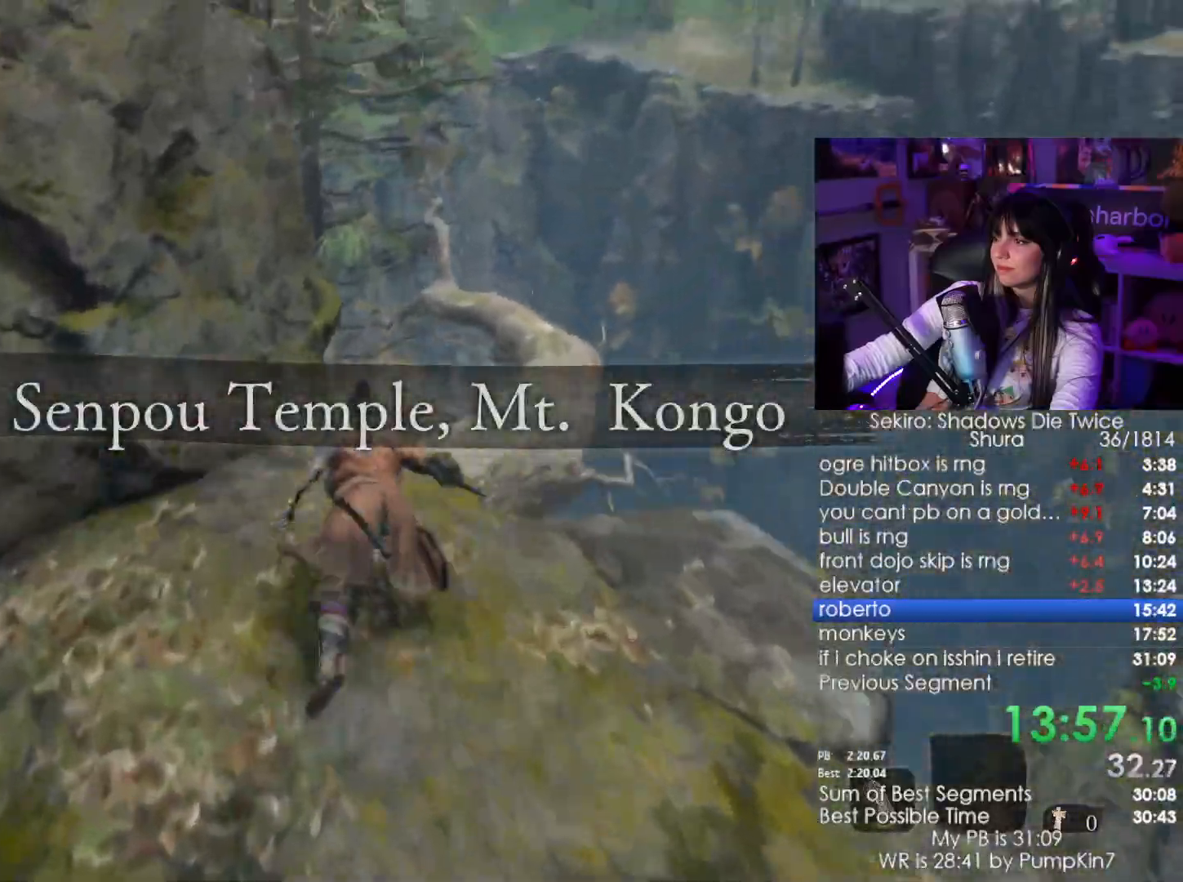
{"keys": ["shift", "w"], "mouse": [], "events": [[100, "space", "down"], [300, "space", "up"]]}
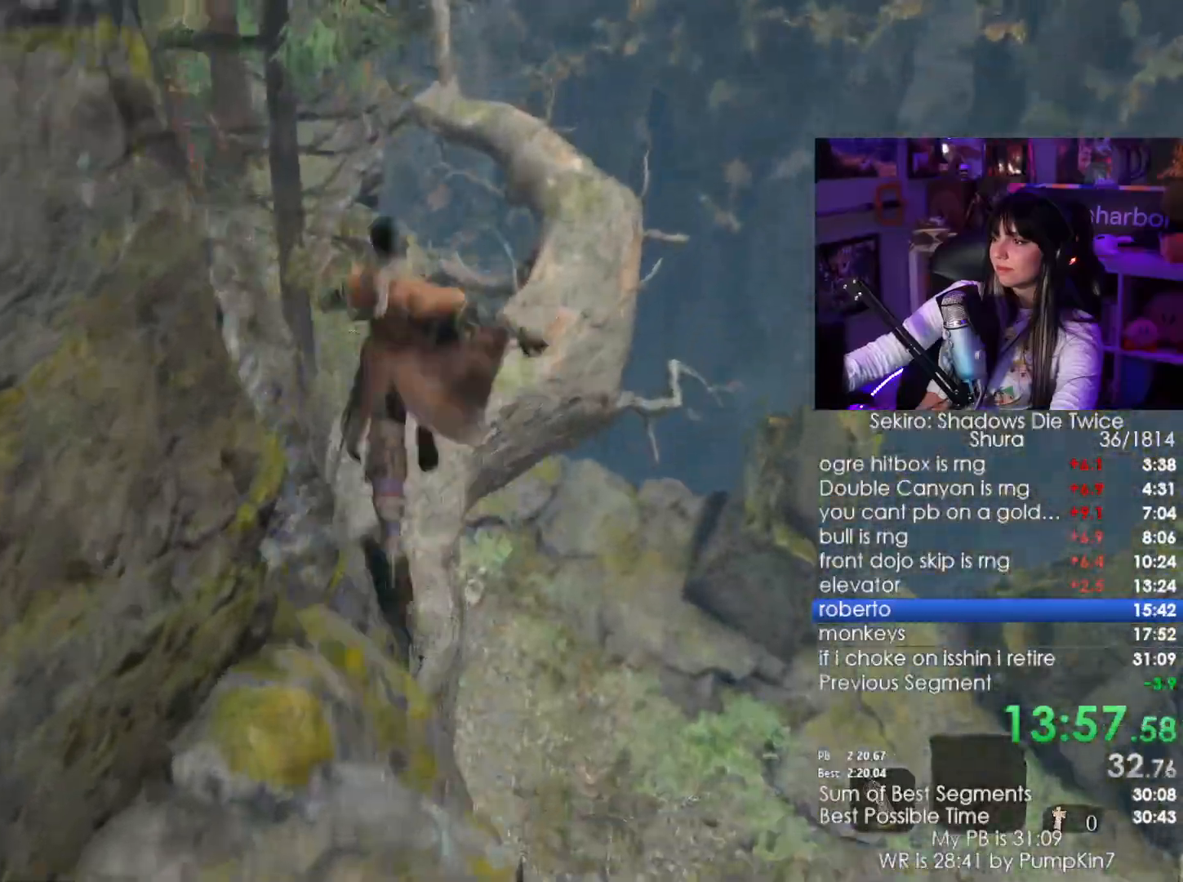
{"keys": ["shift", "w"], "mouse": [], "events": []}
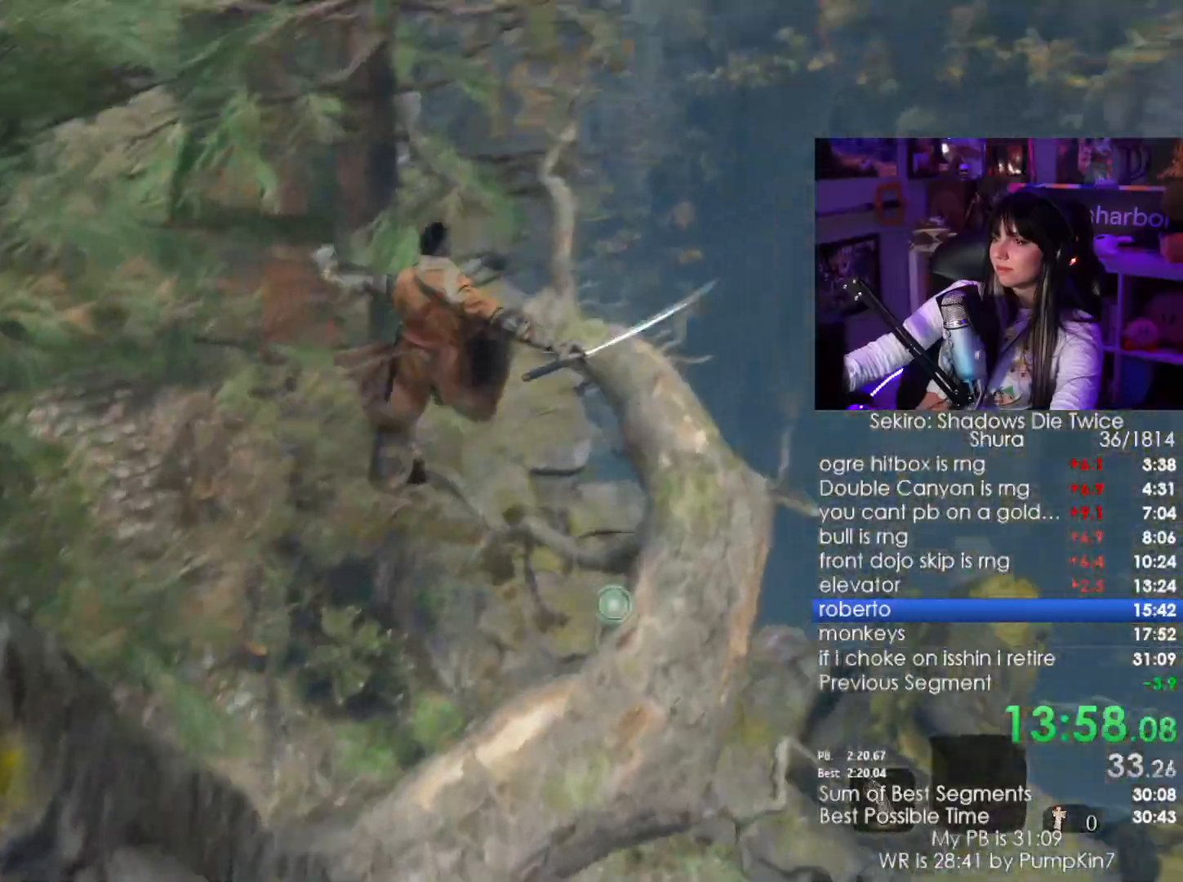
{"keys": ["shift", "w"], "mouse": [], "events": []}
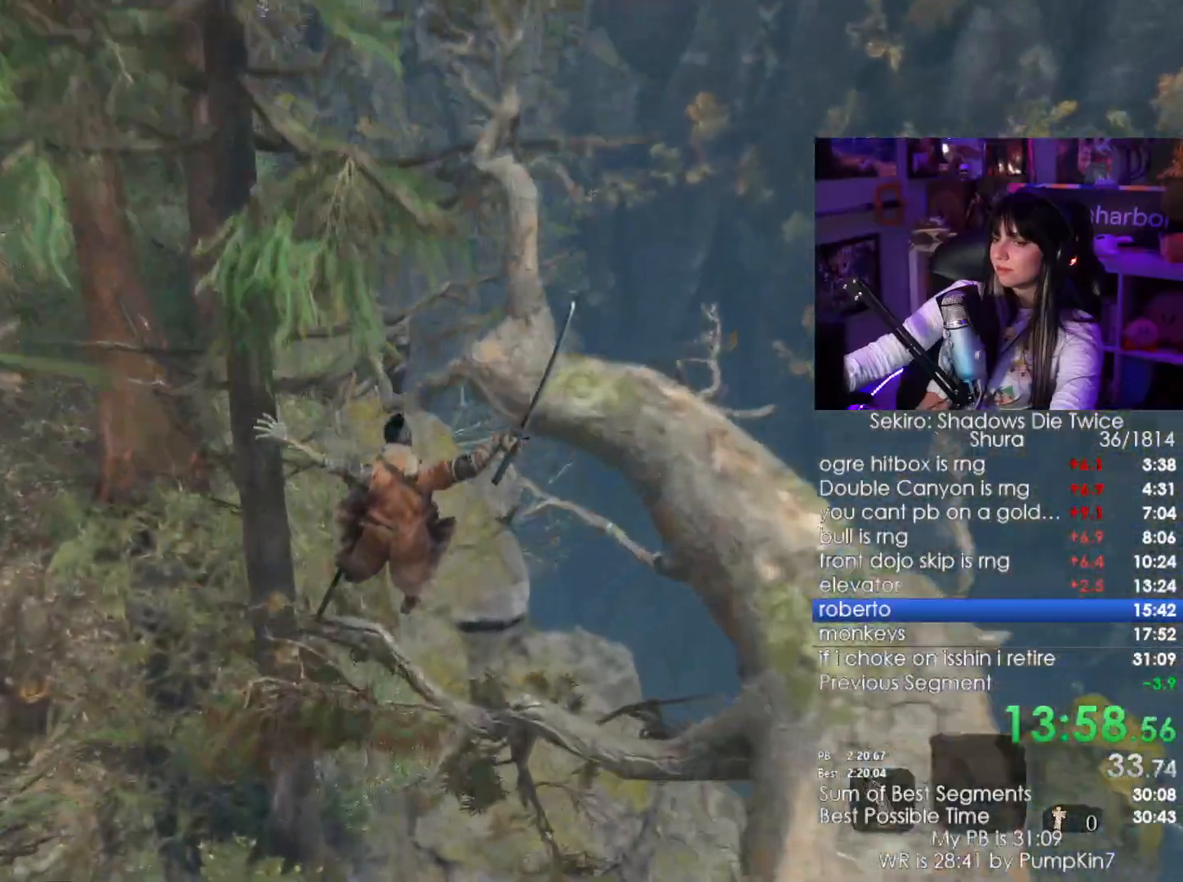
{"keys": ["shift", "w"], "mouse": []}